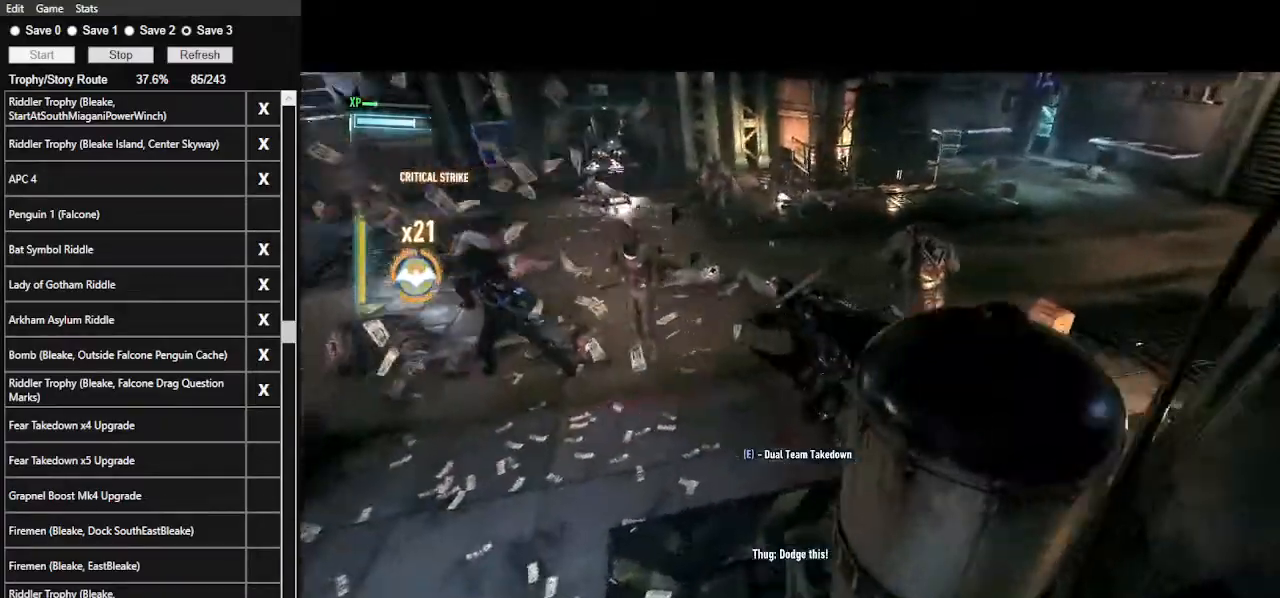
Gameplay with keyboard and mouse; each line is a JSON object with the keys and mouse buttons held at the frame after it. "events" lists presses ("down") and releases ("up") of ".", "/", "0", "1", "2", "3", "4", "5", "6", "7", "8", "9", "a", "alt_l", "alt_r", "b", "backslash", "backspace", "c", "caps_lock", "comma", "ctrl_l", "ctrl_r", "d", "e", "equals", "f", "g", "h", "i", "j", "k", "l", "lbracket", "m", "minus", "n", "o", "p", "q", "quote", "r", "rbracket", "return", "s", "semicolon", "shift_l", "shift_r", "space", "super", "t", "tab", "tilde", "u", "v", "w", "x", "y", "z", "mouse_left", "mouse_wheel" and "mouse_right" between this image and that frame as [ms after this image, input, new state], when the widget could be followed in between. "mouse_left", "mouse_wheel", "mouse_right" = the "left", "wheel", "right" buttons of the "mouse" list. No other keys are recorded. "wheel" means that the mouse wheel is clicked or scrolled. Not read: mouse_move.
{"keys": ["w"], "mouse": [], "events": [[367, "1", "down"], [467, "1", "up"]]}
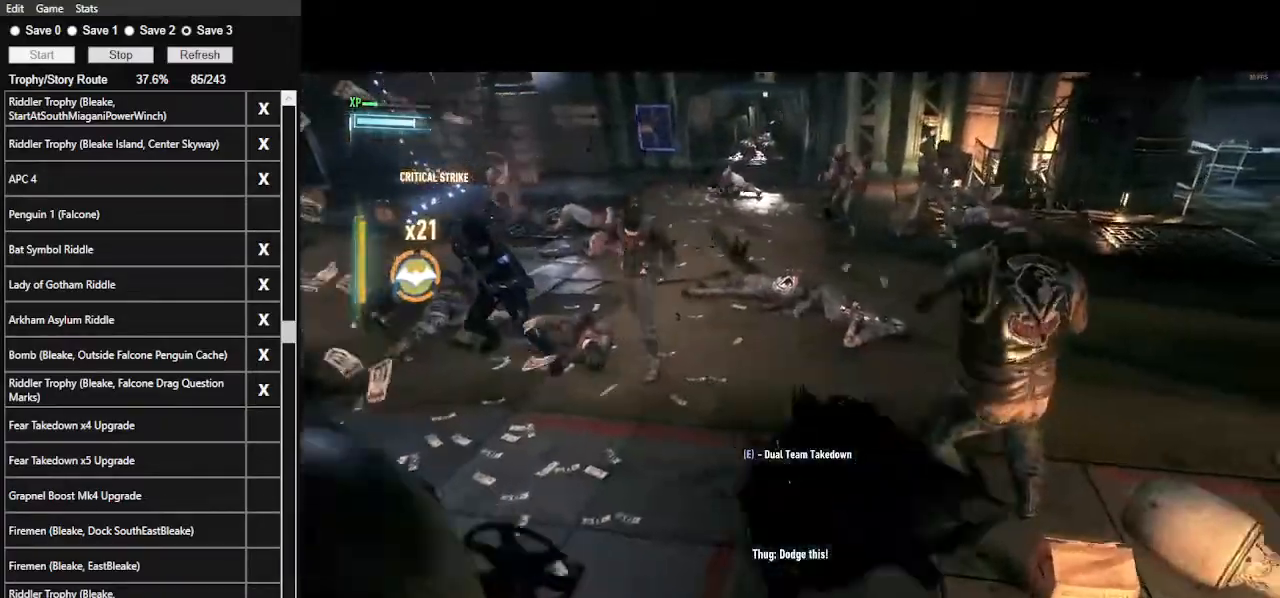
{"keys": ["w"], "mouse": [], "events": [[33, "1", "down"], [133, "1", "up"]]}
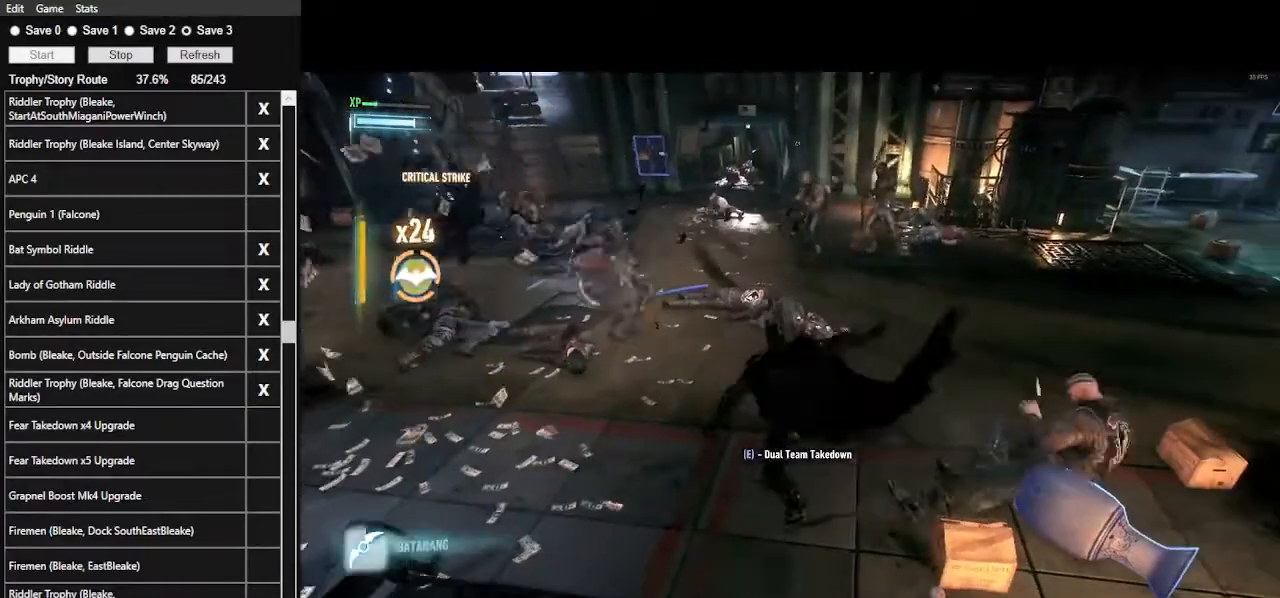
{"keys": ["w"], "mouse": [], "events": [[300, "r", "down"], [433, "r", "up"]]}
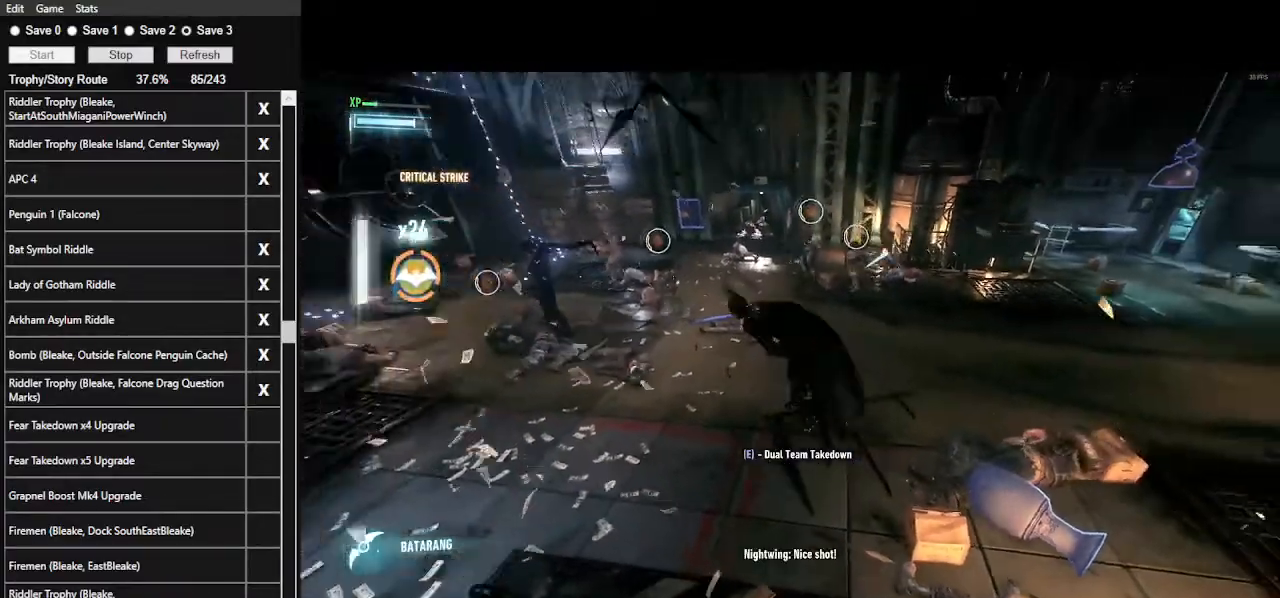
{"keys": ["w"], "mouse": [], "events": []}
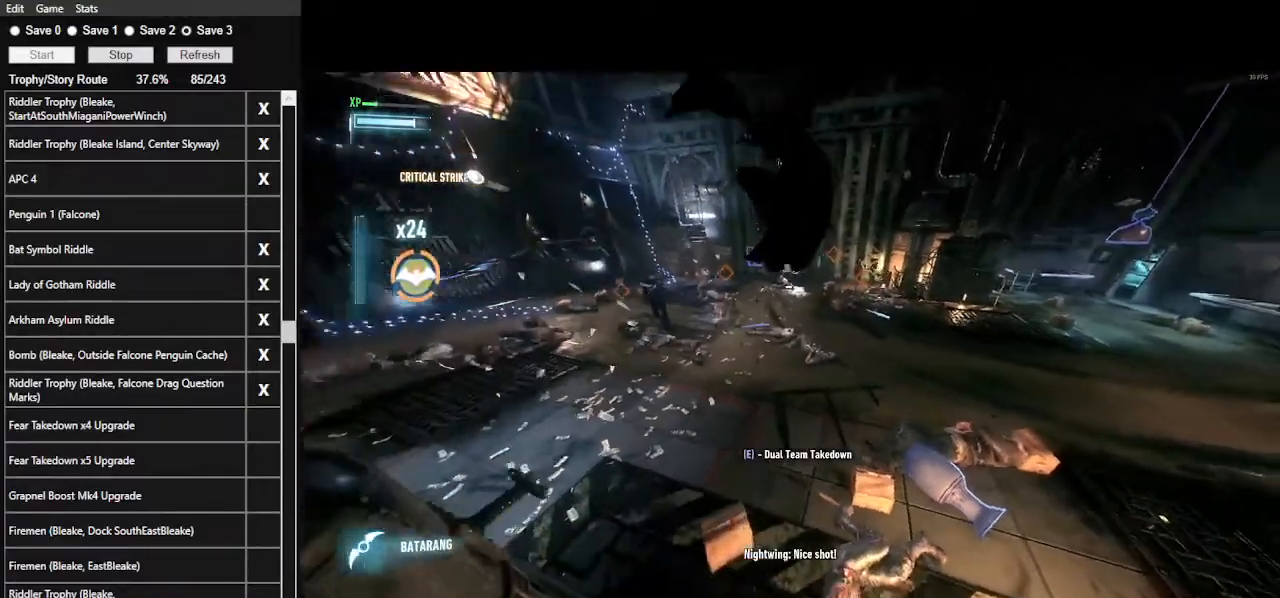
{"keys": ["w"], "mouse": [], "events": []}
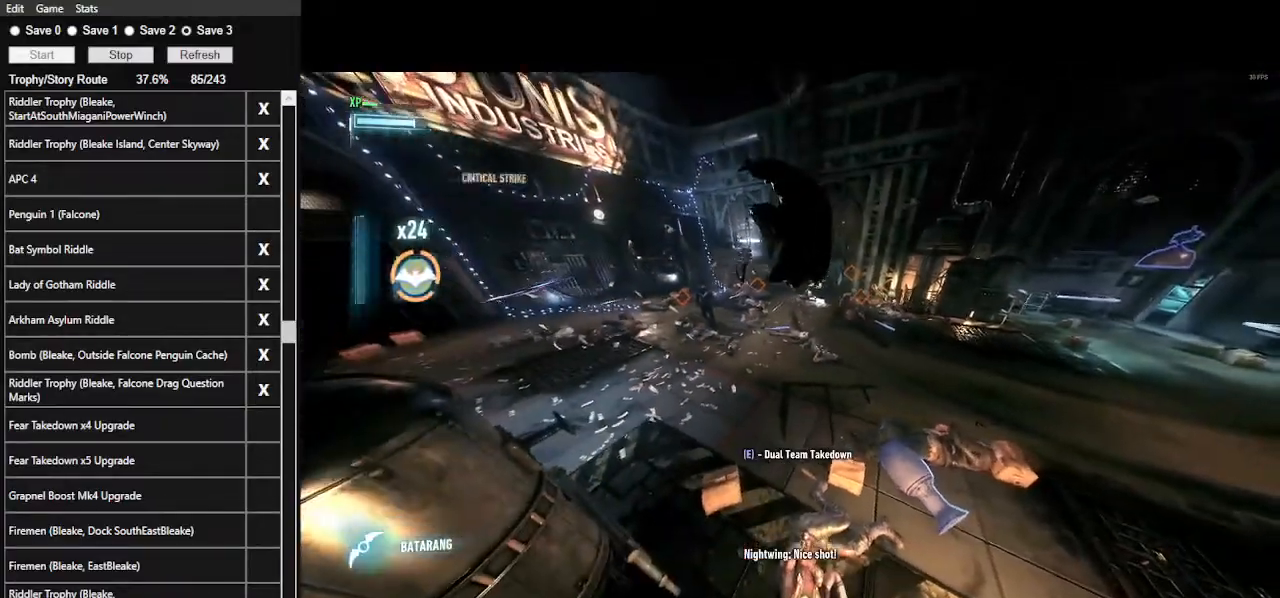
{"keys": ["w"], "mouse": [], "events": []}
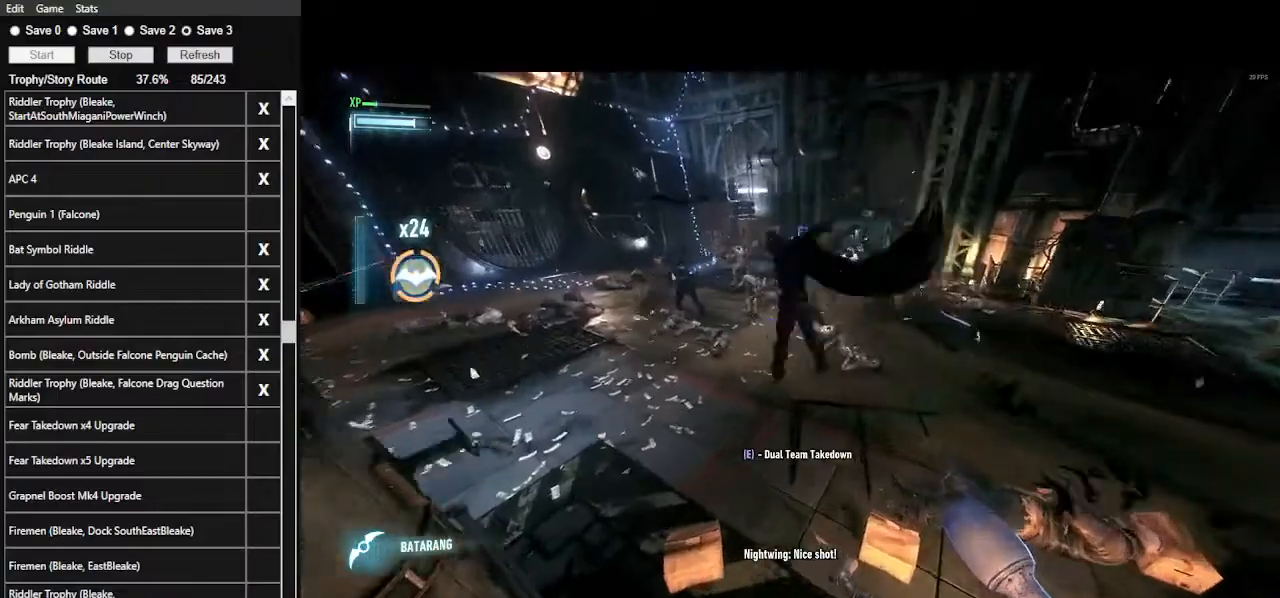
{"keys": ["w"], "mouse": [], "events": [[300, "mouse_left", "down"], [433, "mouse_left", "up"]]}
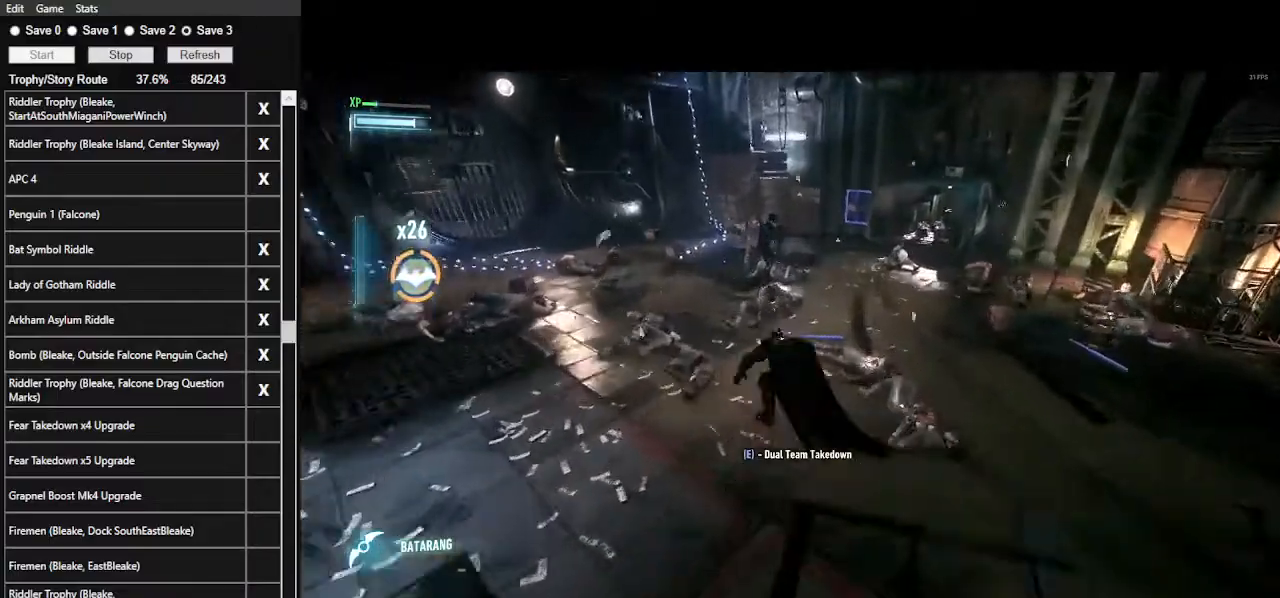
{"keys": ["w"], "mouse": [], "events": [[367, "space", "down"], [500, "space", "up"]]}
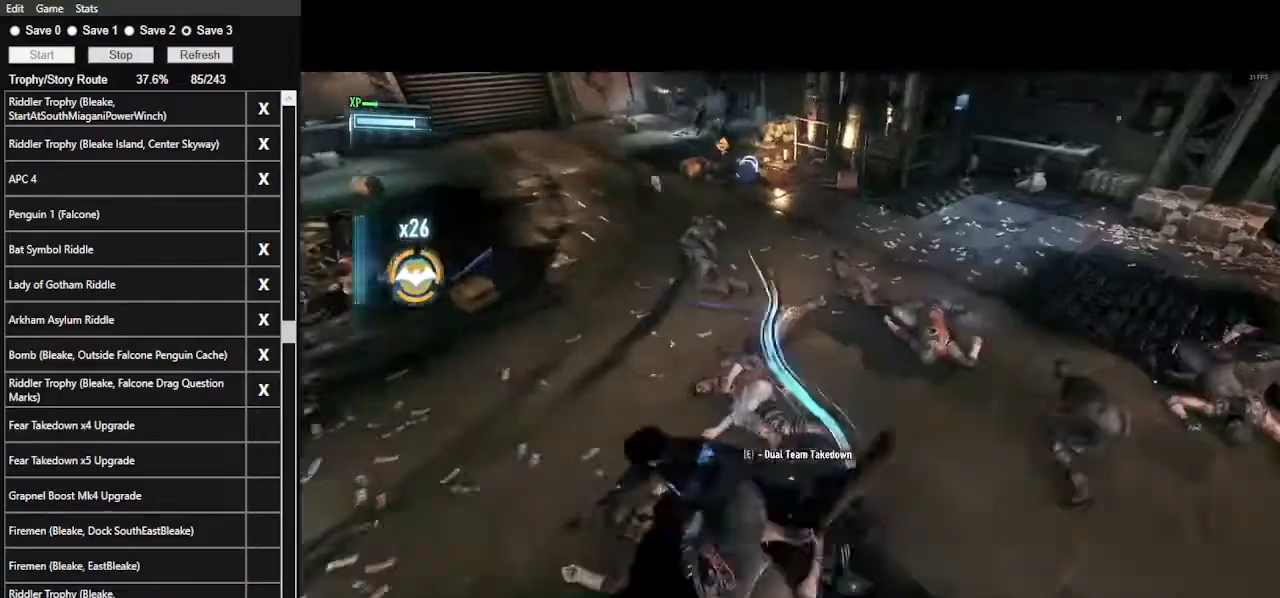
{"keys": ["ctrl_l", "w"], "mouse": [], "events": [[400, "ctrl_l", "down"]]}
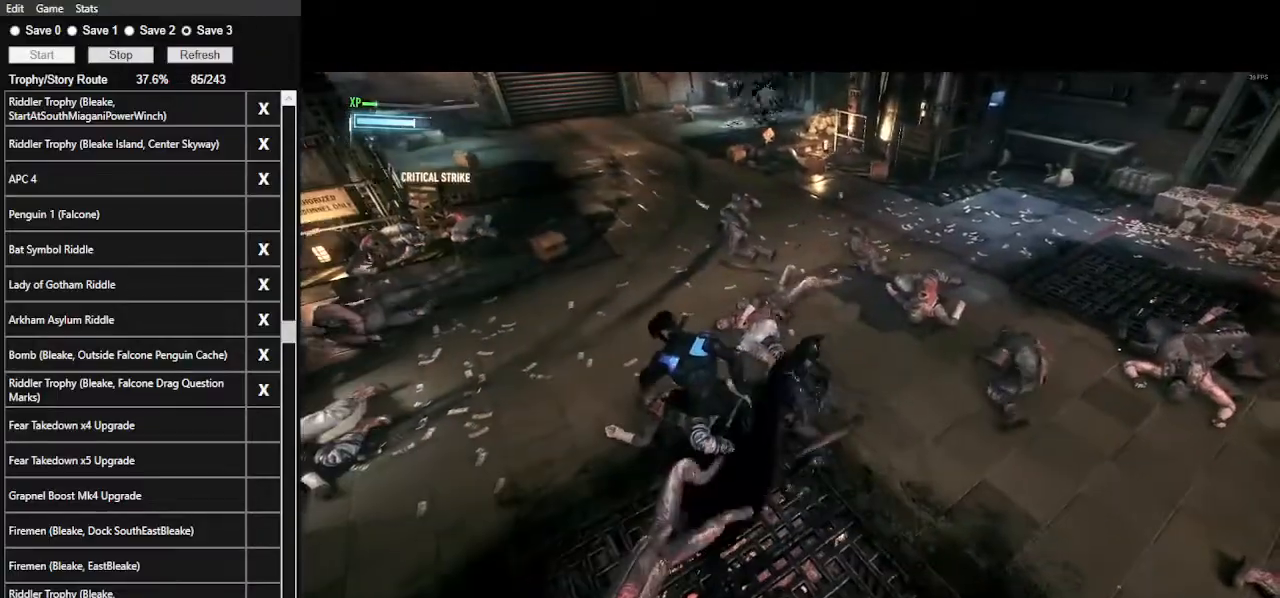
{"keys": ["3", "ctrl_l", "w"], "mouse": [], "events": [[33, "e", "down"], [100, "3", "down"], [167, "3", "up"], [167, "e", "up"], [433, "3", "down"]]}
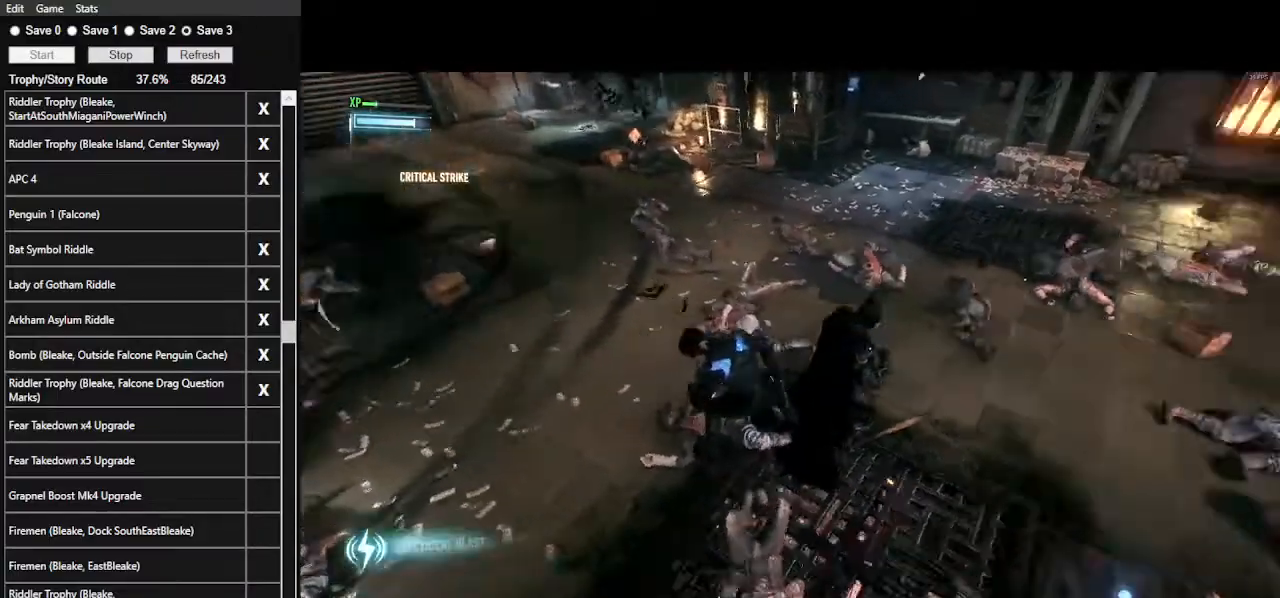
{"keys": ["ctrl_l", "w"], "mouse": [], "events": [[67, "3", "up"]]}
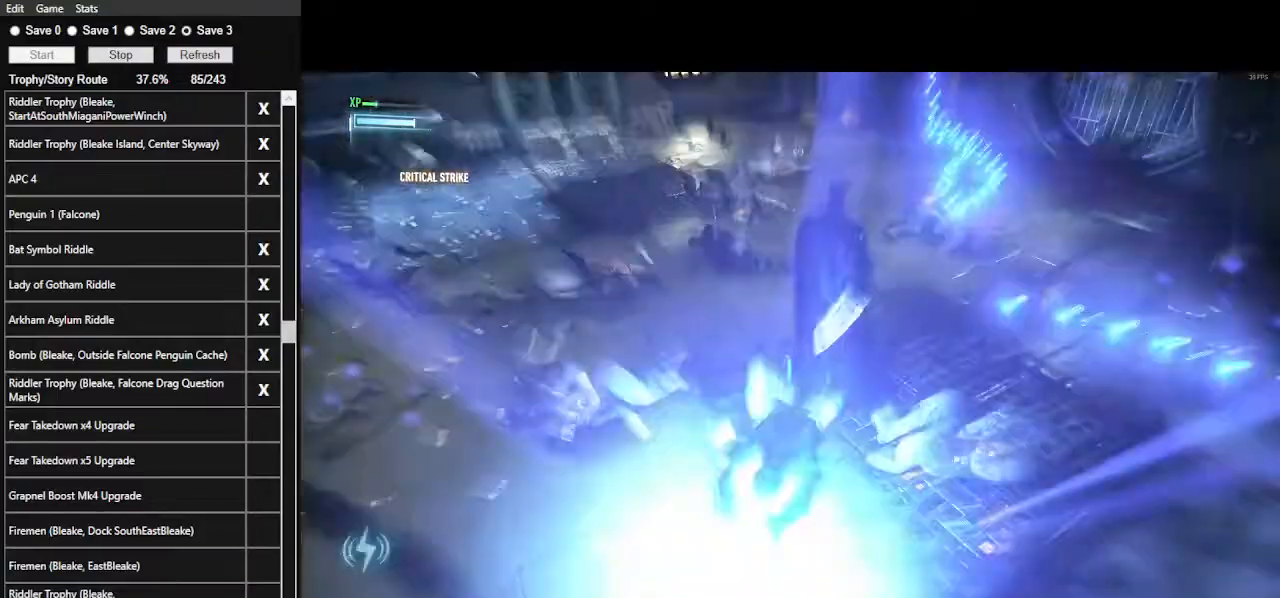
{"keys": ["ctrl_l", "w"], "mouse": [], "events": []}
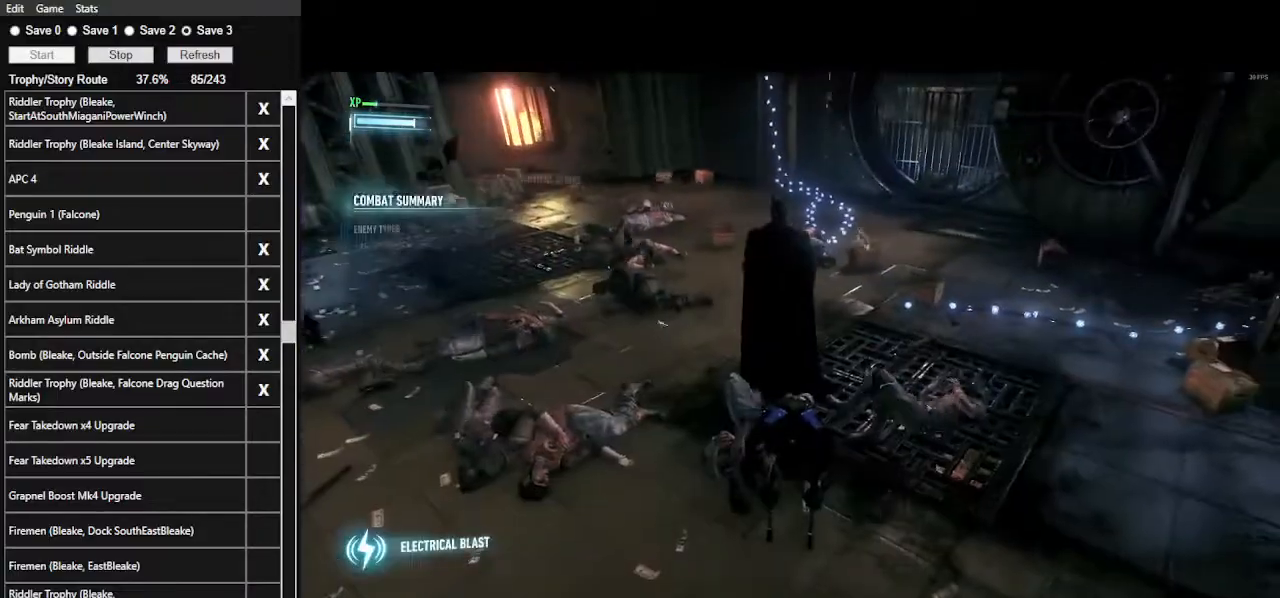
{"keys": ["3", "w"], "mouse": [], "events": [[100, "ctrl_l", "up"], [400, "3", "down"]]}
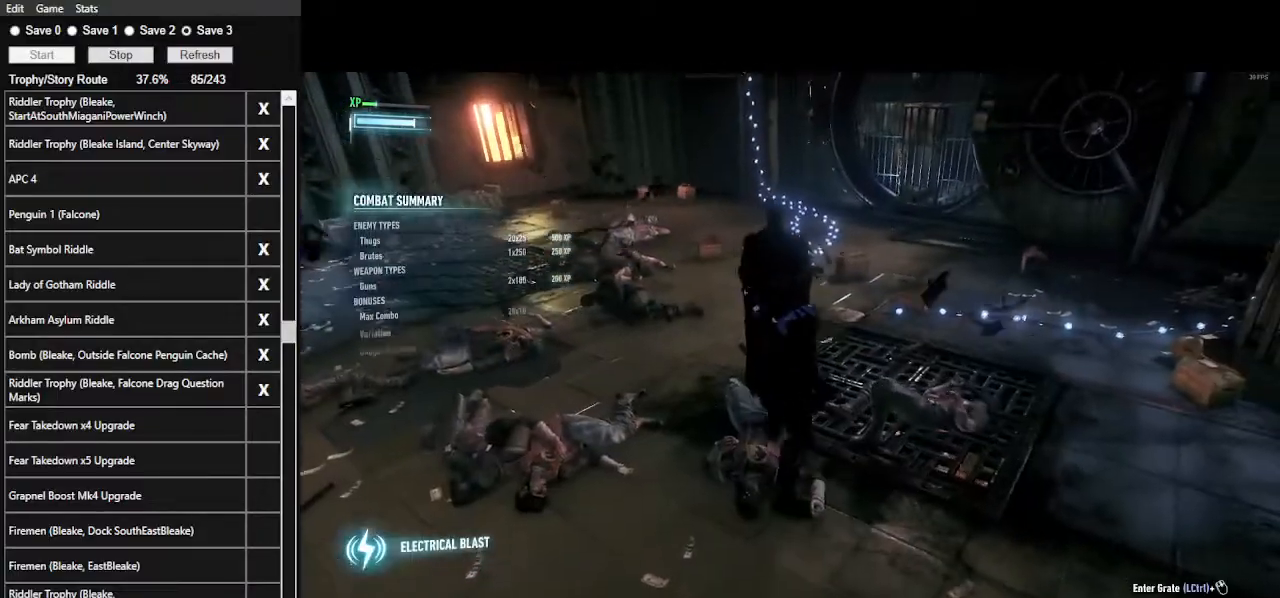
{"keys": ["w"], "mouse": [], "events": [[33, "3", "up"]]}
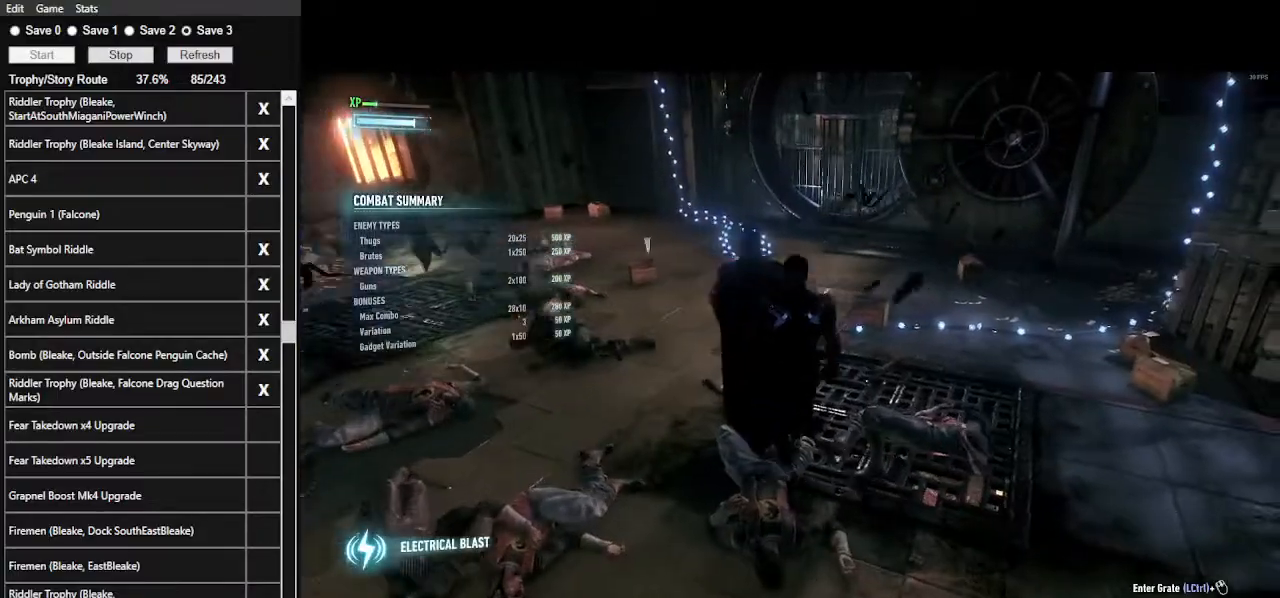
{"keys": ["w"], "mouse": [], "events": [[100, "ctrl_l", "down"], [333, "ctrl_l", "up"]]}
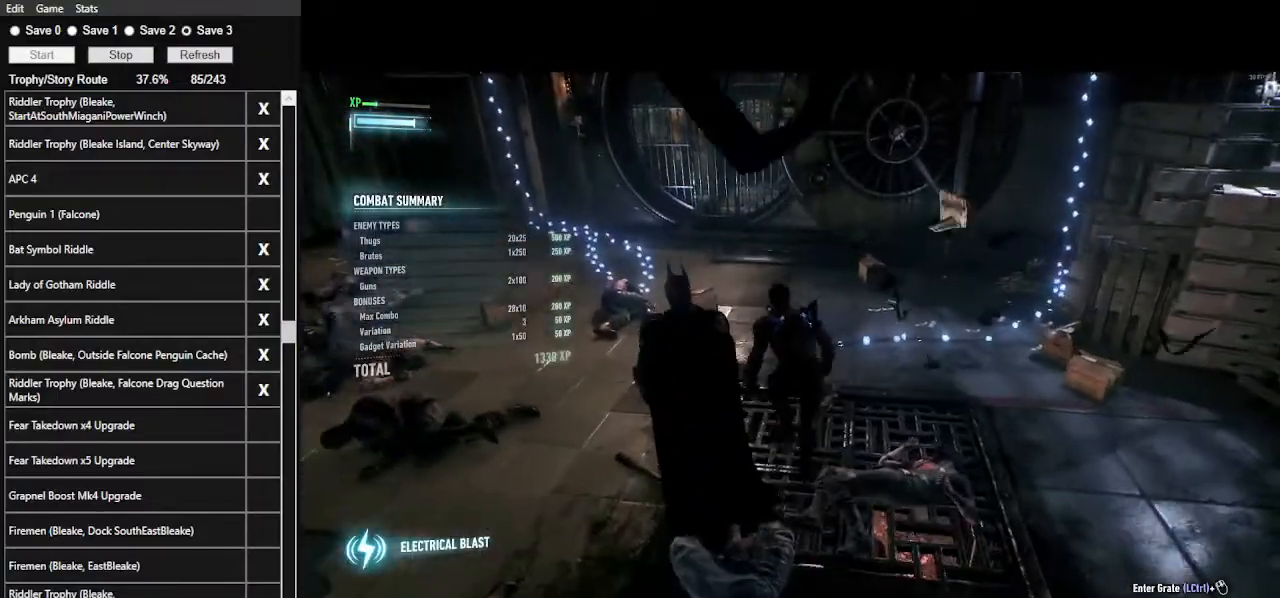
{"keys": [], "mouse": [], "events": [[167, "e", "down"], [200, "w", "up"], [300, "e", "up"]]}
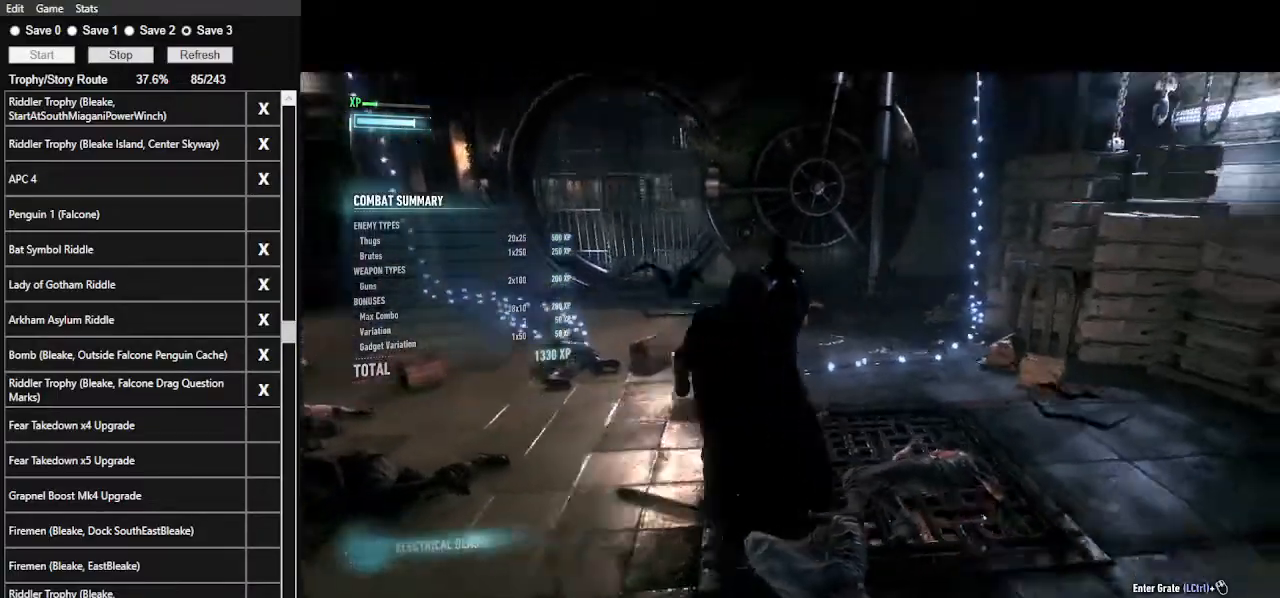
{"keys": ["a", "ctrl_l", "w"], "mouse": [], "events": [[167, "w", "down"], [333, "a", "down"], [333, "ctrl_l", "down"]]}
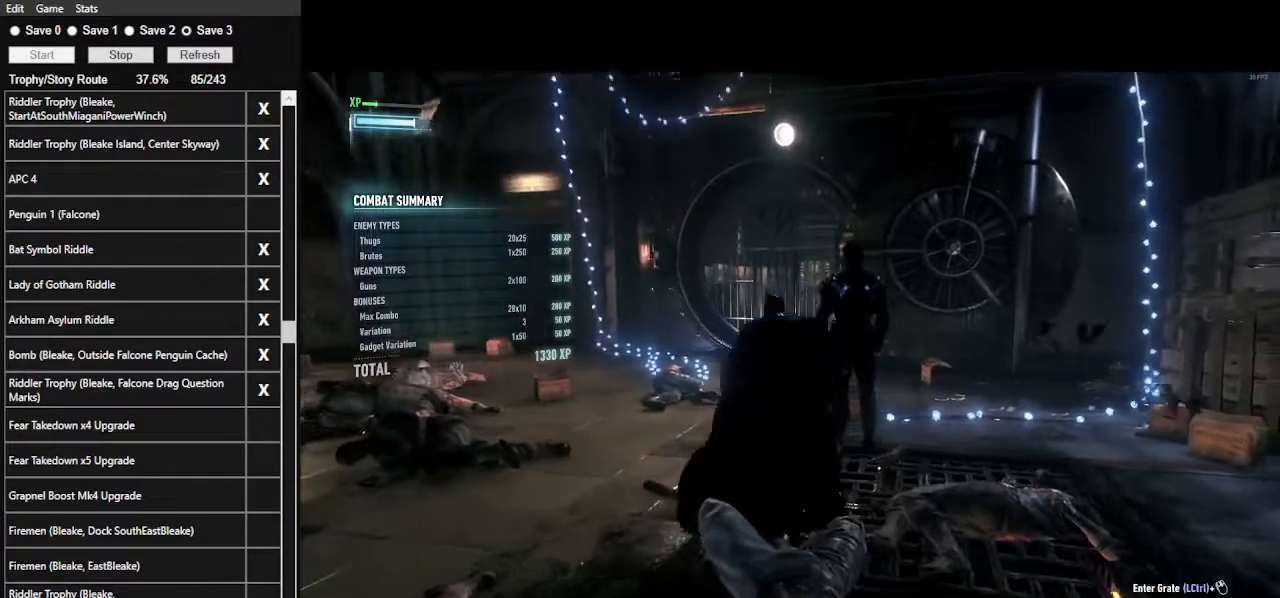
{"keys": ["space", "w"], "mouse": [], "events": [[67, "a", "up"], [133, "ctrl_l", "up"], [200, "3", "down"], [333, "3", "up"], [467, "space", "down"]]}
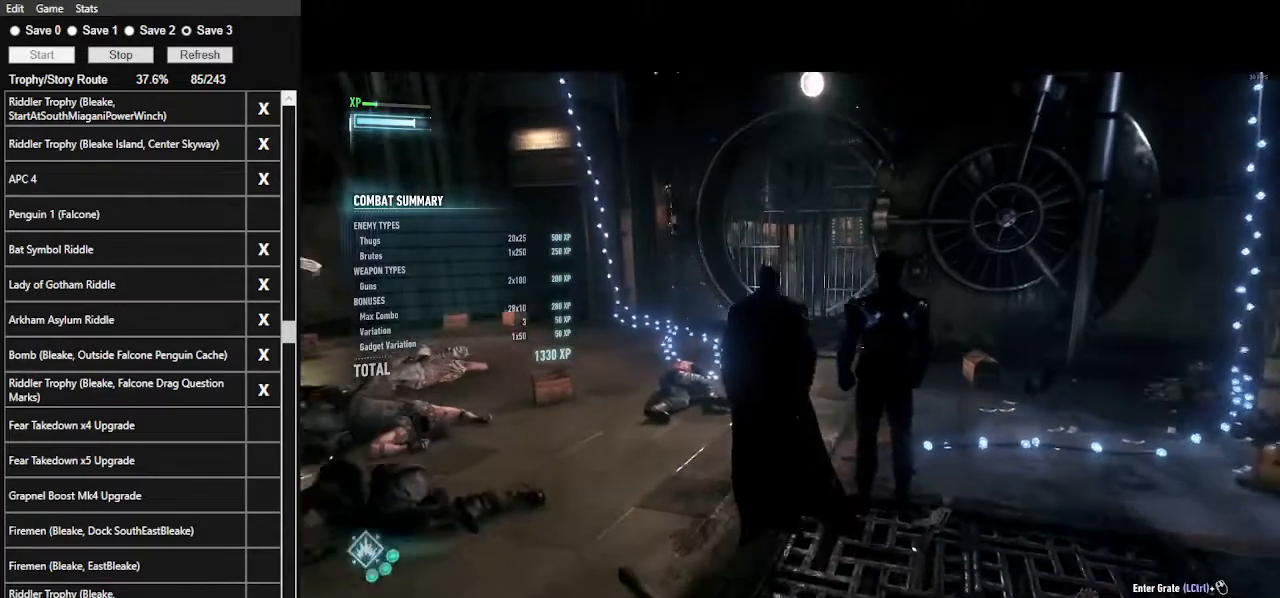
{"keys": ["space", "w"], "mouse": [], "events": []}
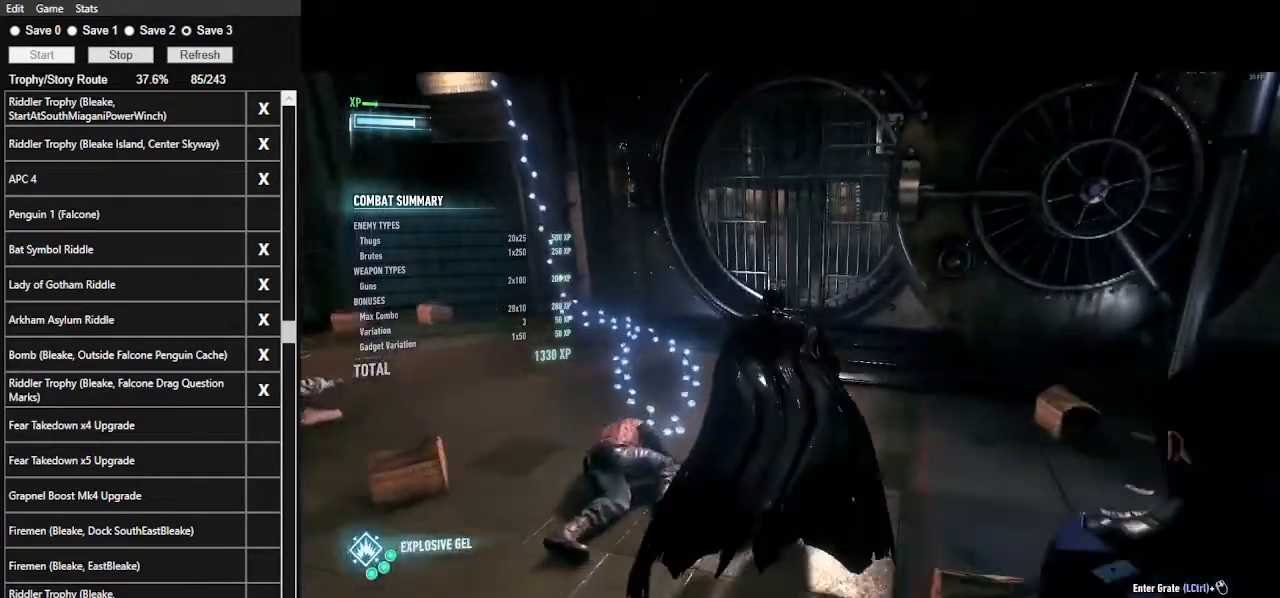
{"keys": ["space", "w"], "mouse": [], "events": []}
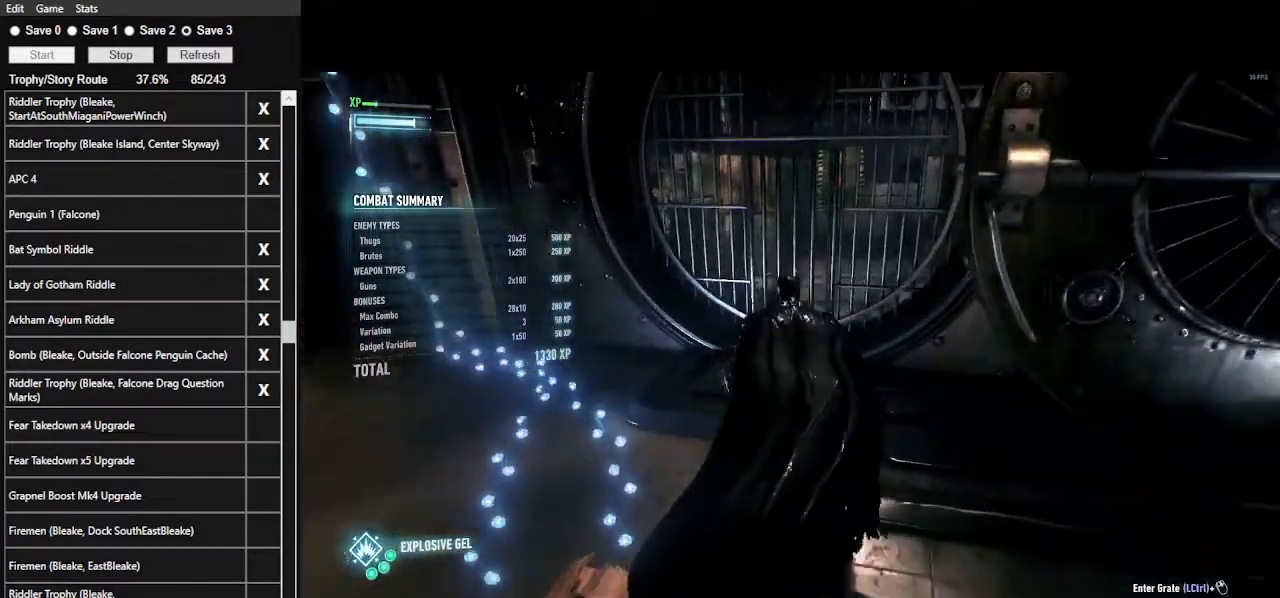
{"keys": [], "mouse": [], "events": [[333, "space", "up"], [333, "w", "up"]]}
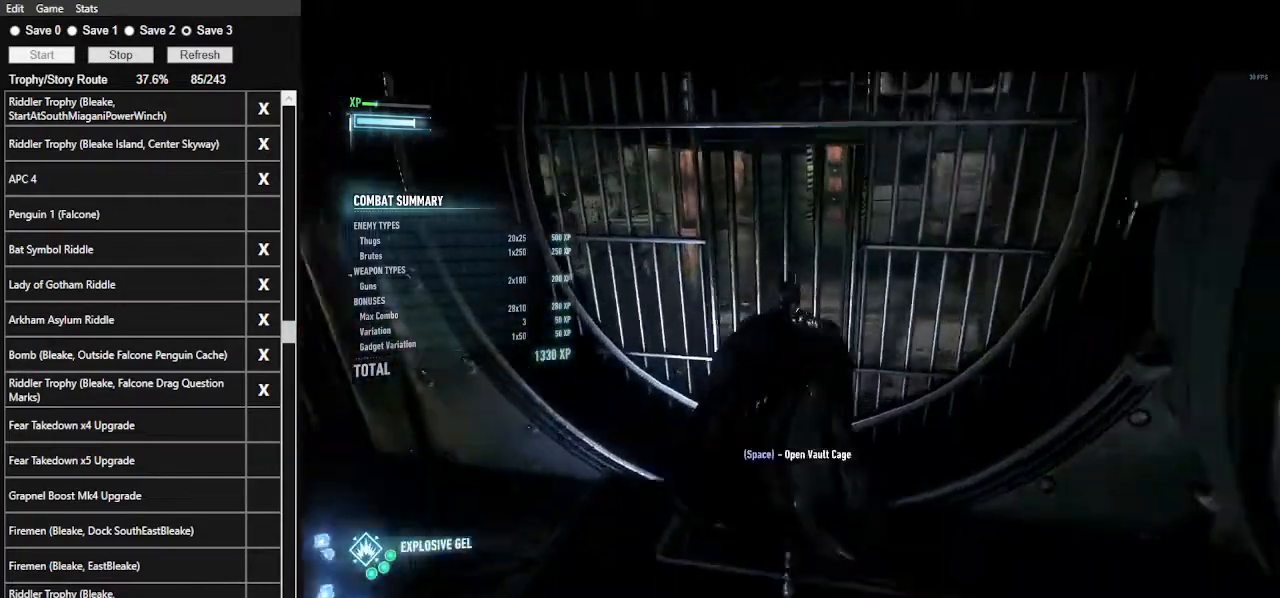
{"keys": [], "mouse": [], "events": [[33, "space", "down"], [167, "space", "up"], [200, "space", "down"], [300, "space", "up"]]}
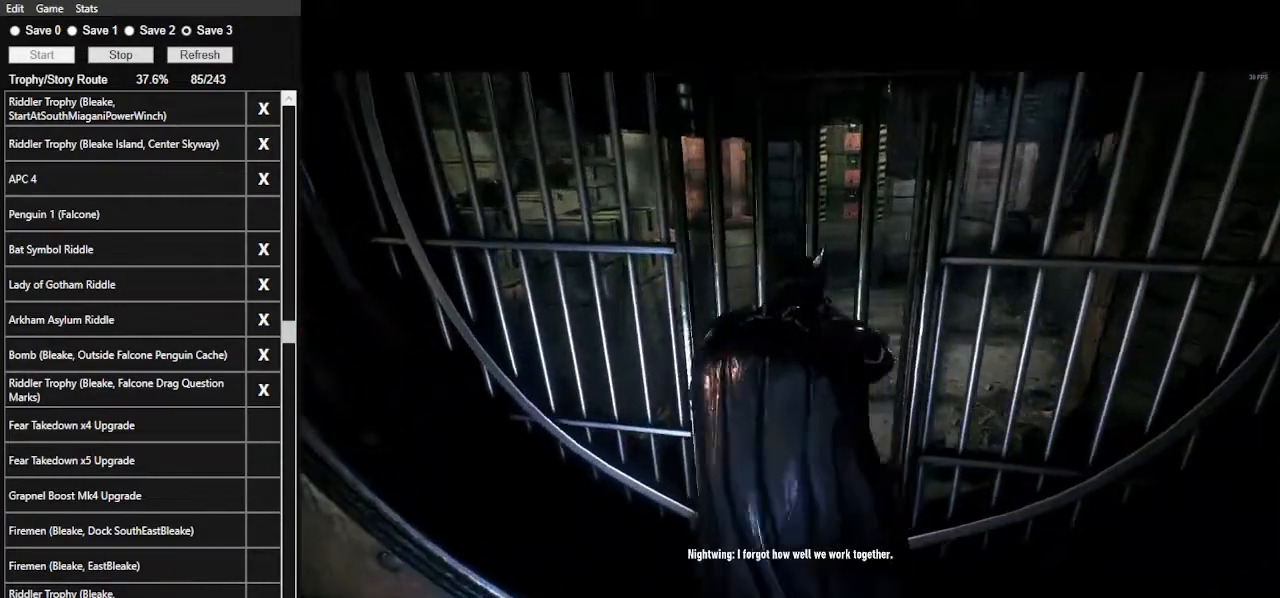
{"keys": ["space", "w"], "mouse": [], "events": [[367, "space", "down"], [367, "w", "down"]]}
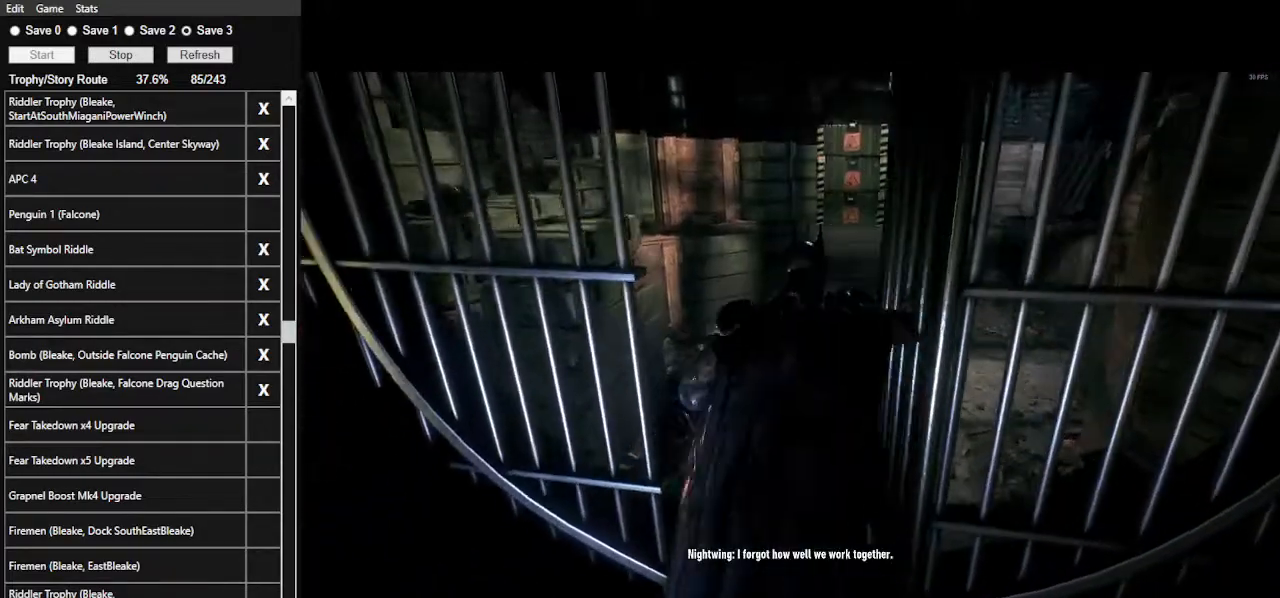
{"keys": ["space", "w"], "mouse": [], "events": []}
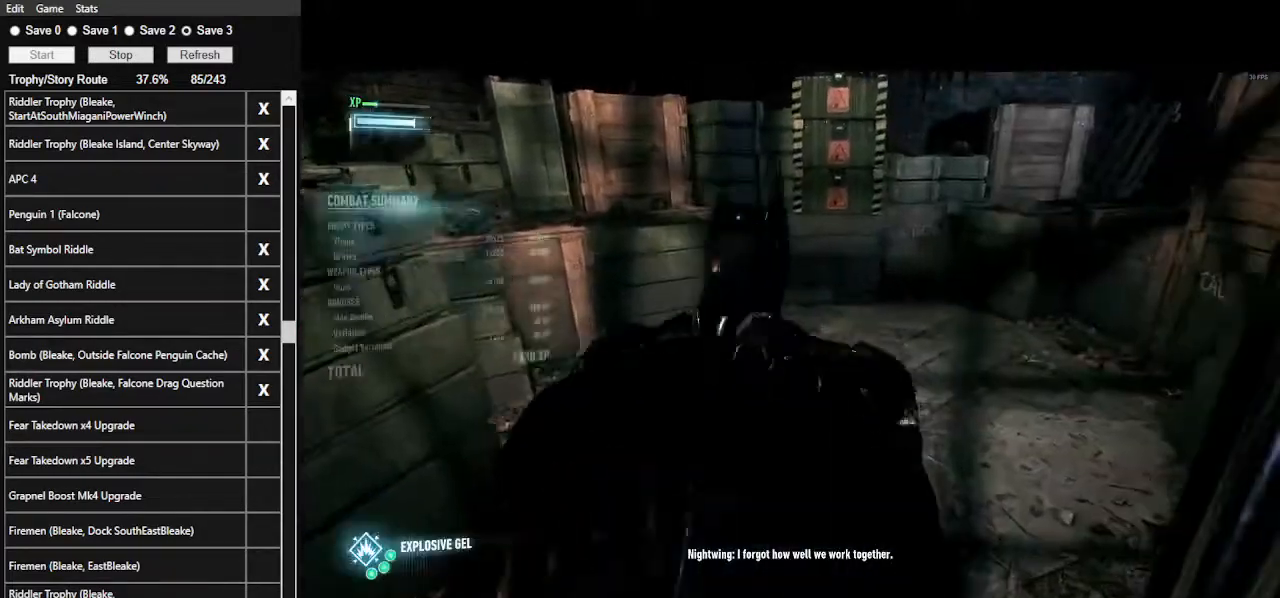
{"keys": ["space", "w"], "mouse": [], "events": []}
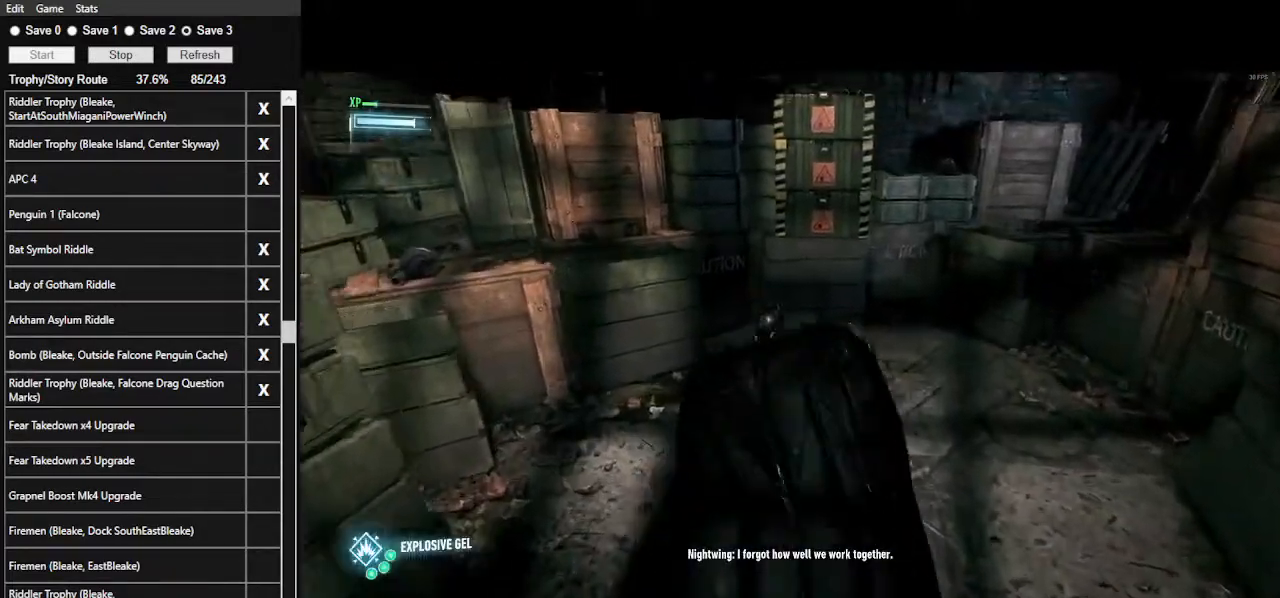
{"keys": ["w"], "mouse": [], "events": [[467, "space", "up"]]}
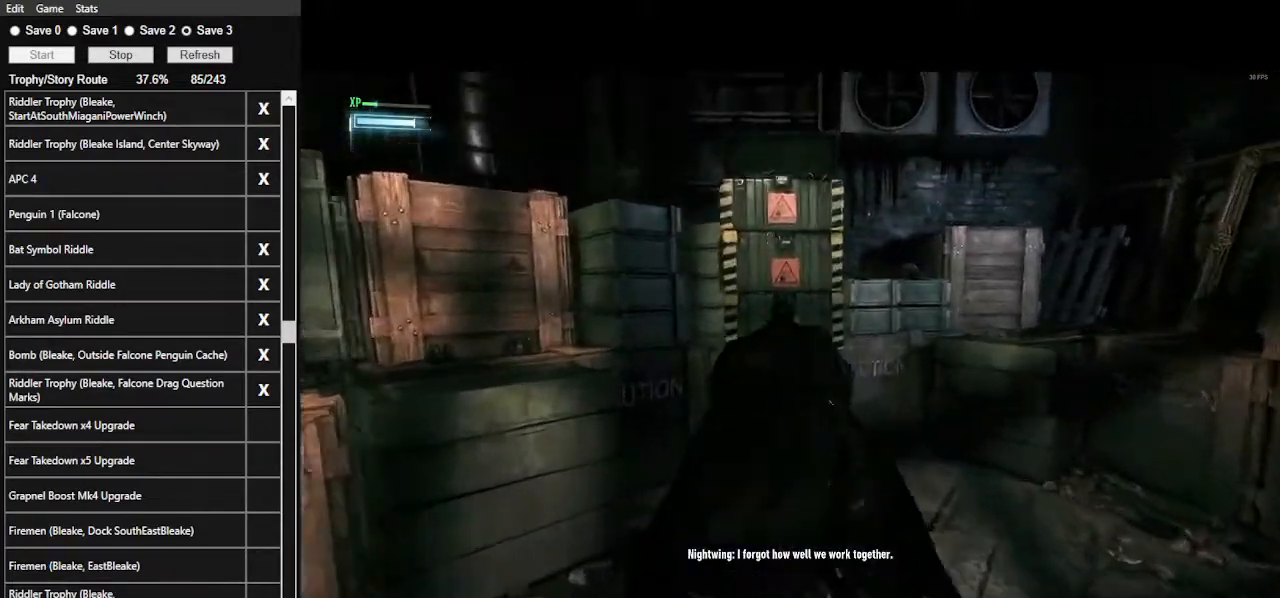
{"keys": ["w"], "mouse": ["right"], "events": [[300, "mouse_right", "down"]]}
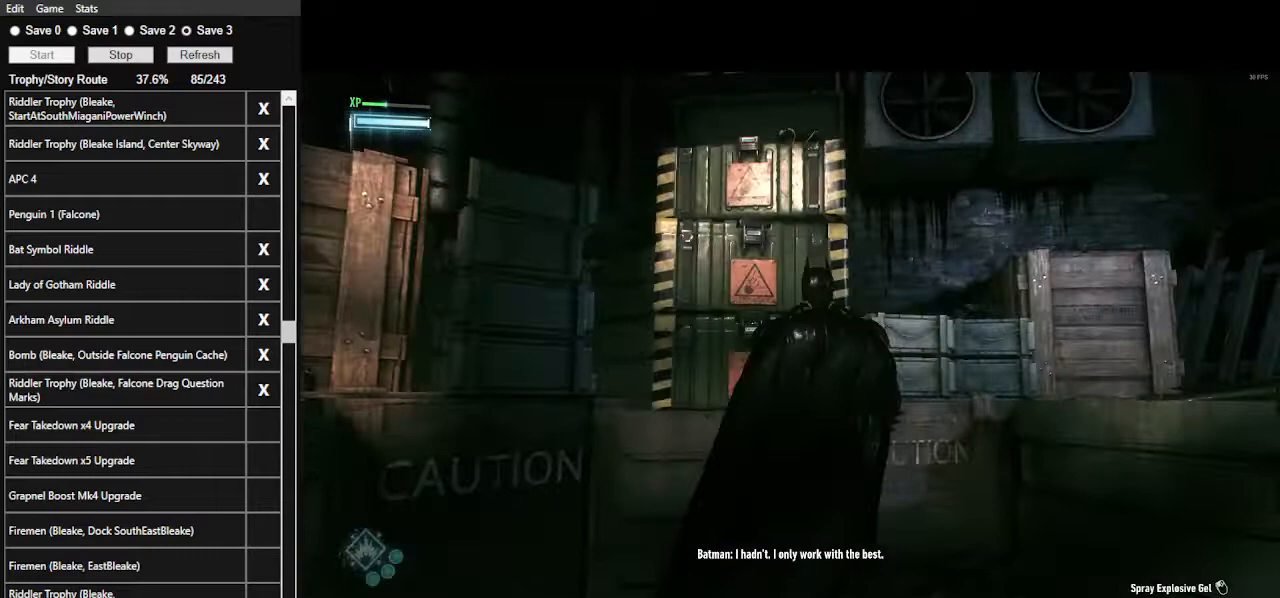
{"keys": [], "mouse": ["right"], "events": [[100, "mouse_left", "down"], [200, "w", "up"], [267, "mouse_left", "up"]]}
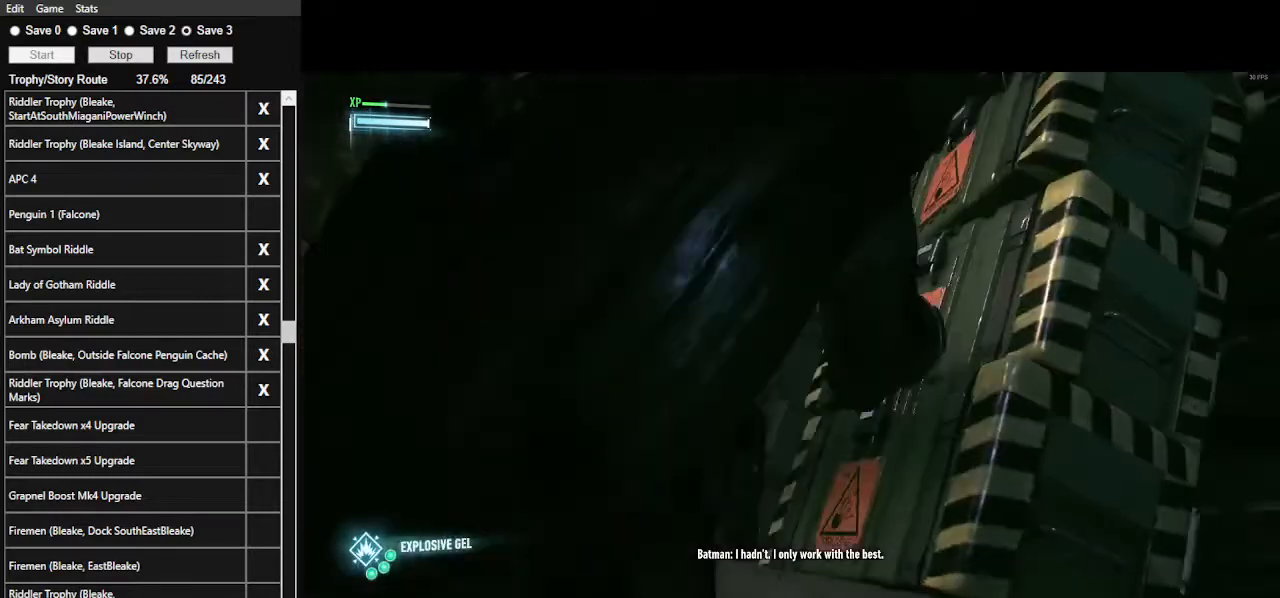
{"keys": [], "mouse": [], "events": [[267, "mouse_right", "up"]]}